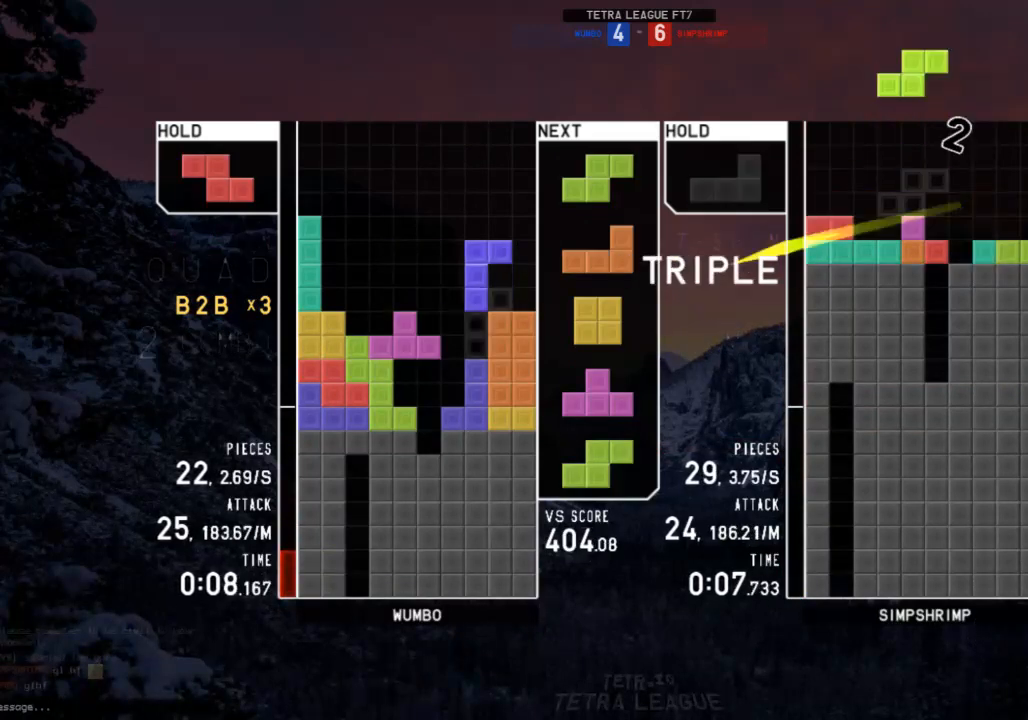
Gameplay with keyboard; each line is a JSON object with the keys held at the frame after it. "events" lists presses ("down") and releases ("up") of "c", "down", "left", "right", "shift", "up", "x" and "z" between this image and that frame as [ms after this image, input, new state], when the widget could be followed in between. No other keys are recorded. Mouse input is not recorded.
{"keys": [], "events": [[67, "left", "up"], [133, "down", "down"], [133, "left", "down"], [233, "c", "down"], [233, "down", "up"], [333, "c", "up"], [333, "left", "up"], [367, "right", "down"], [433, "right", "up"]]}
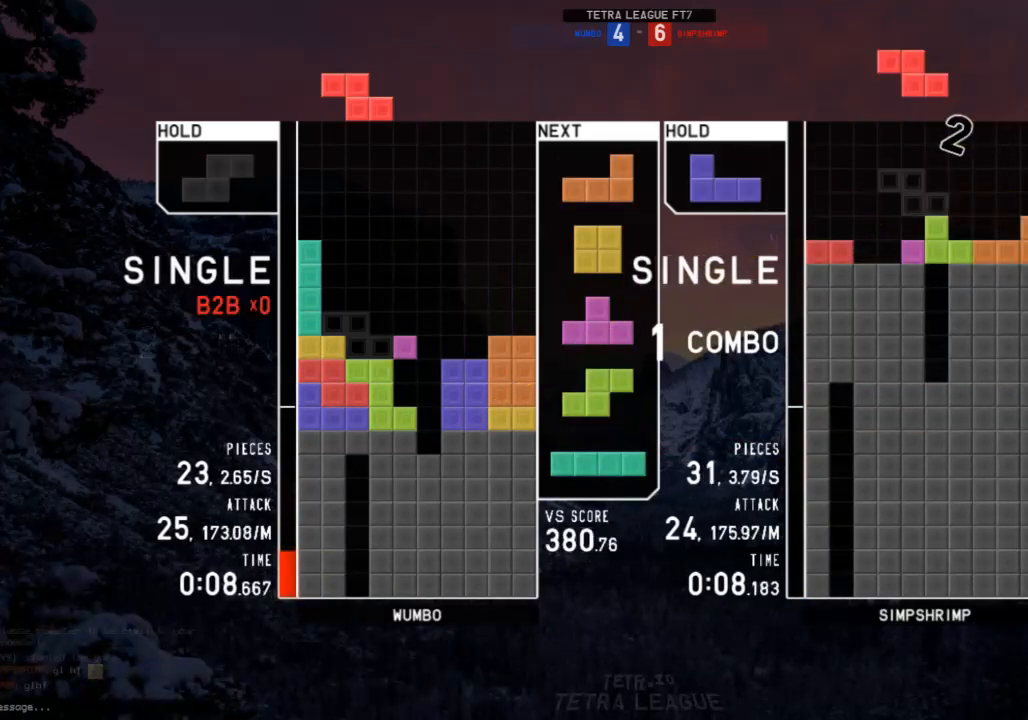
{"keys": [], "events": [[33, "down", "down"], [67, "down", "up"], [167, "right", "down"], [200, "right", "up"], [300, "down", "down"], [300, "right", "down"], [433, "down", "up"], [500, "right", "up"]]}
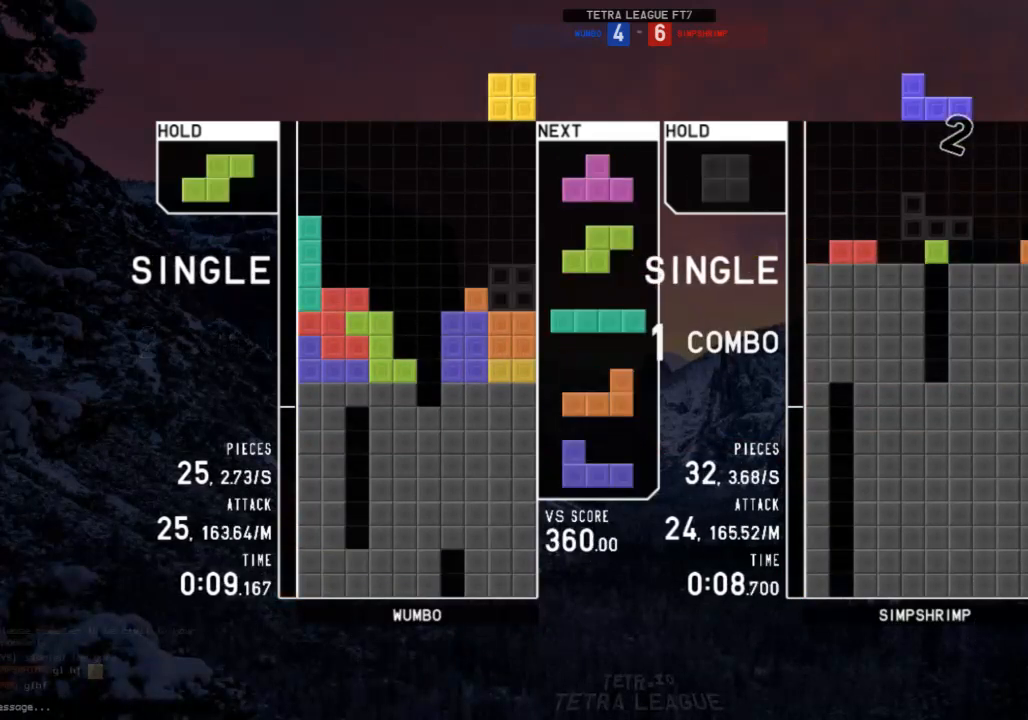
{"keys": [], "events": [[33, "down", "down"], [100, "c", "down"], [100, "down", "up"], [133, "x", "down"], [167, "c", "up"], [267, "x", "up"], [333, "down", "down"], [400, "down", "up"]]}
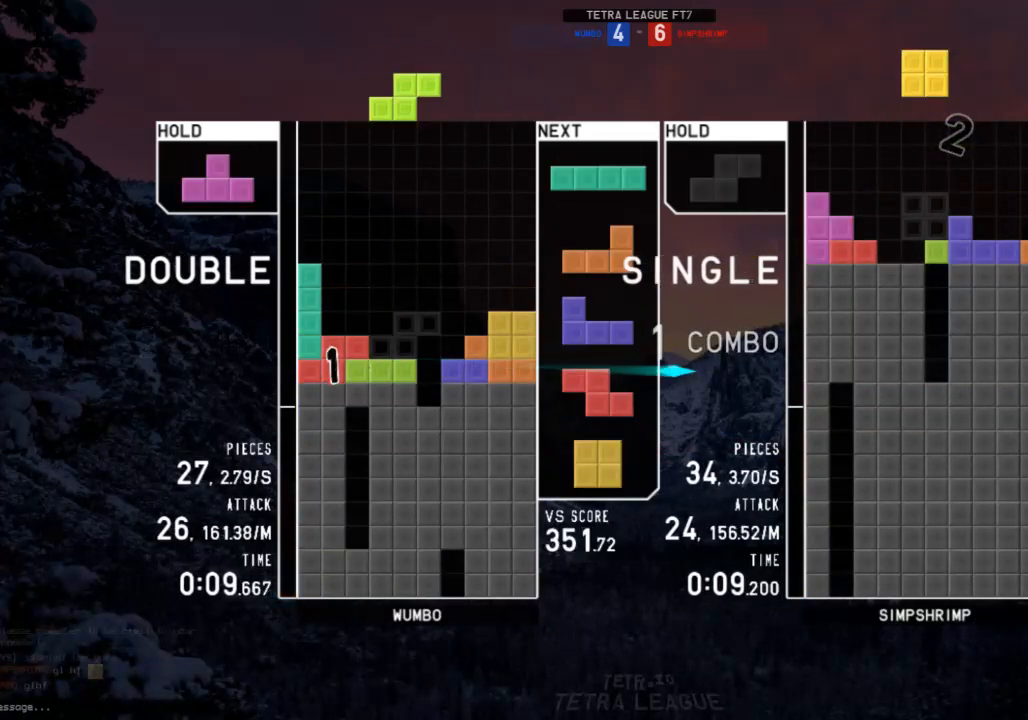
{"keys": ["c", "right", "shift"], "events": [[400, "c", "down"], [433, "right", "down"], [467, "shift", "down"]]}
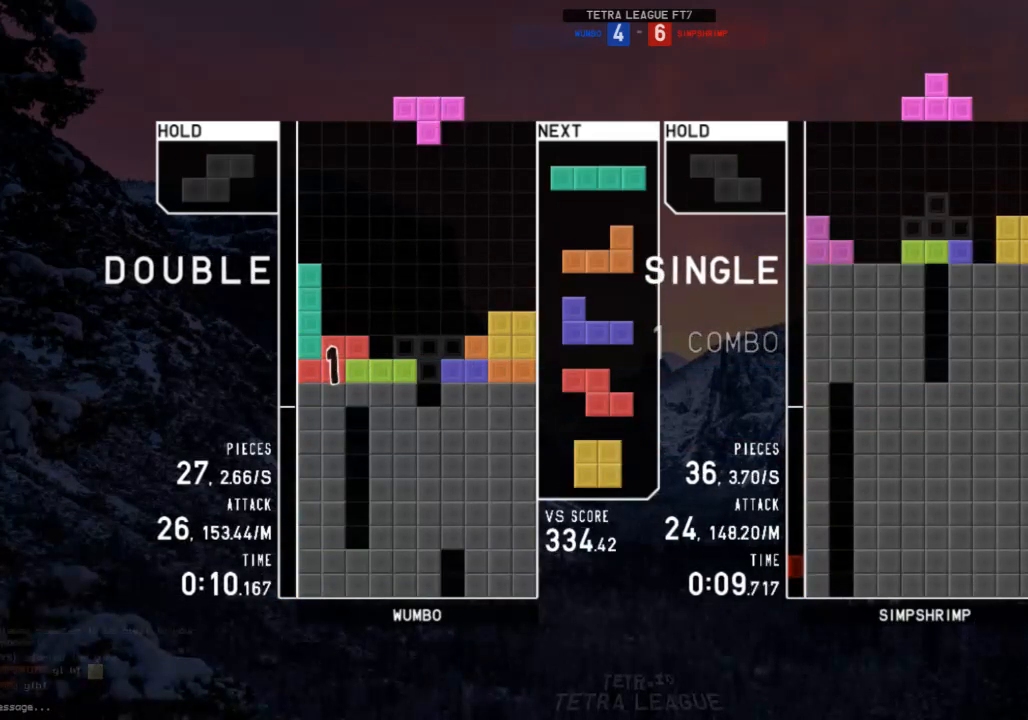
{"keys": ["shift"], "events": [[33, "c", "up"], [33, "right", "up"], [67, "shift", "up"], [133, "down", "down"], [200, "down", "up"], [267, "c", "down"], [300, "left", "down"], [300, "z", "down"], [367, "c", "up"], [367, "left", "up"], [400, "down", "down"], [400, "z", "up"], [500, "down", "up"], [500, "shift", "down"]]}
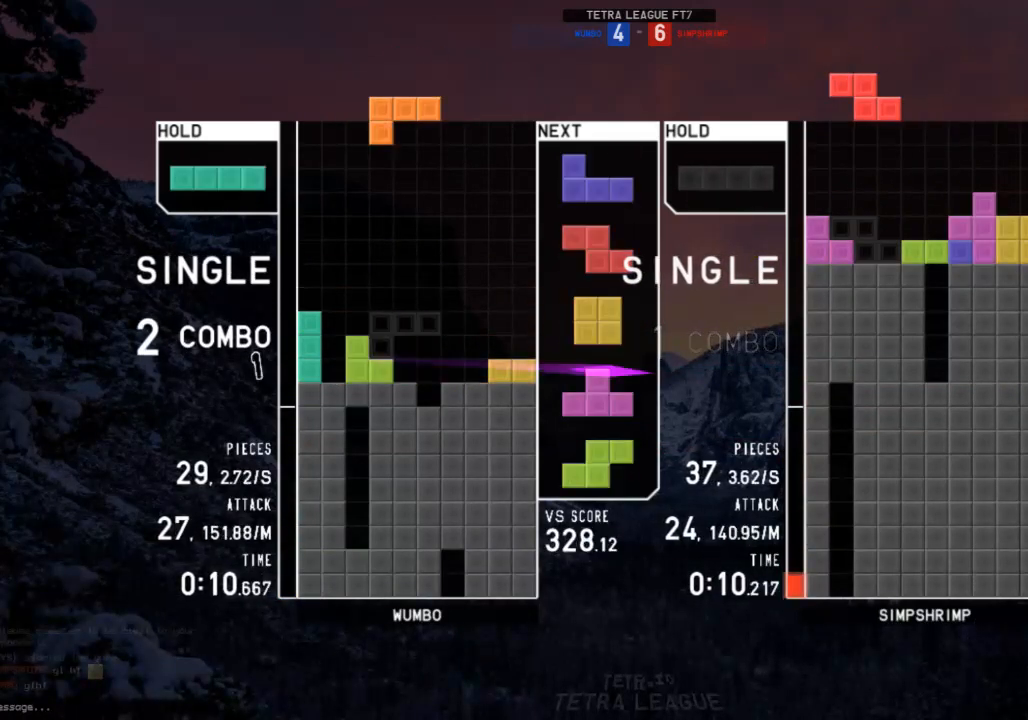
{"keys": ["down"], "events": [[33, "right", "down"], [100, "right", "up"], [100, "shift", "up"], [167, "down", "down"], [167, "right", "down"], [233, "right", "up"], [267, "c", "down"], [267, "down", "up"], [267, "left", "down"], [367, "c", "up"], [433, "left", "up"], [433, "z", "down"], [467, "down", "down"], [500, "z", "up"]]}
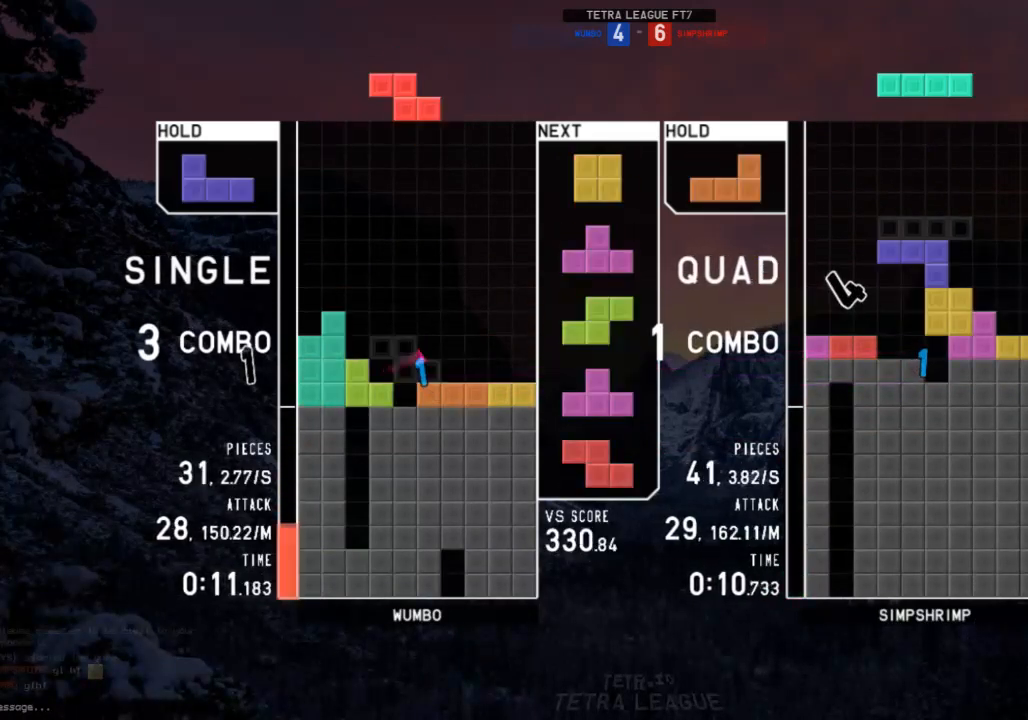
{"keys": ["right"], "events": [[67, "c", "down"], [67, "down", "up"], [133, "c", "up"], [133, "right", "down"], [200, "right", "up"], [400, "right", "down"], [433, "z", "down"], [467, "z", "up"]]}
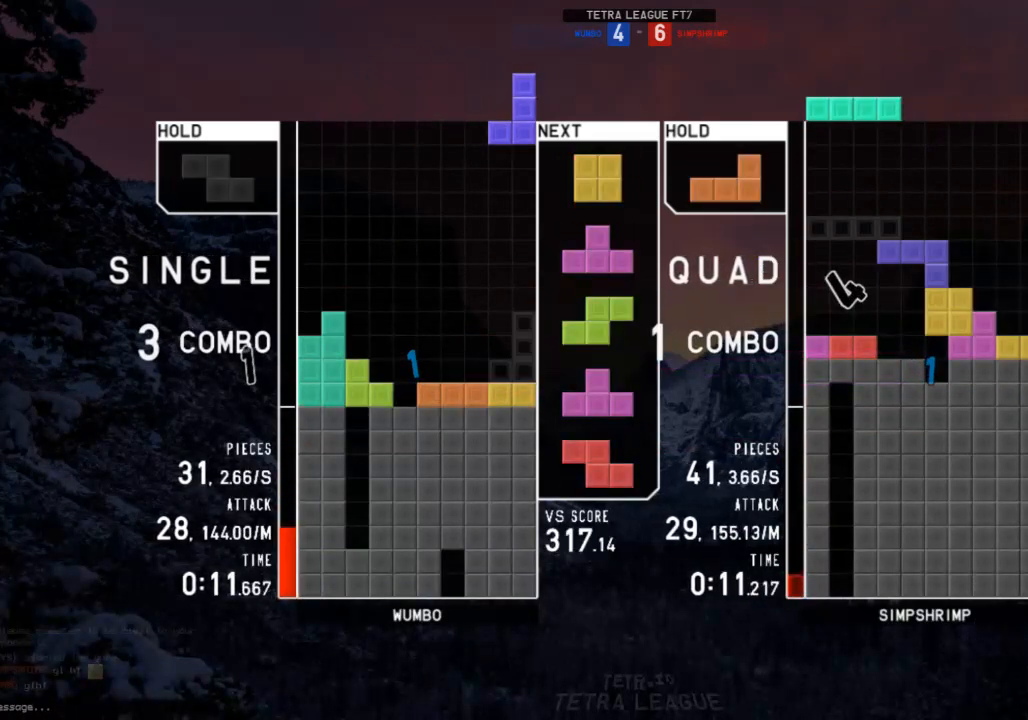
{"keys": ["down", "right"], "events": [[133, "right", "up"], [267, "down", "down"], [300, "c", "down"], [300, "down", "up"], [367, "right", "down"], [400, "right", "up"], [433, "c", "up"], [433, "right", "down"], [500, "down", "down"]]}
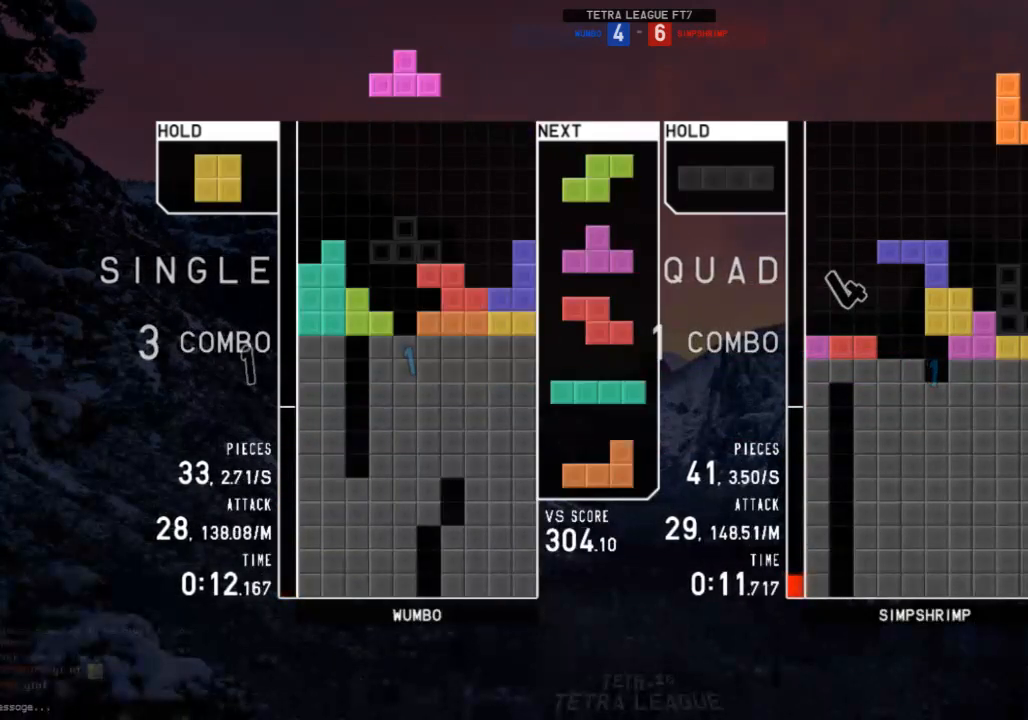
{"keys": ["z"], "events": [[100, "c", "down"], [100, "down", "up"], [133, "c", "up"], [133, "right", "up"], [167, "left", "down"], [233, "down", "down"], [233, "left", "up"], [267, "c", "down"], [267, "down", "up"], [367, "c", "up"], [367, "up", "down"], [367, "z", "down"], [433, "z", "up"], [500, "up", "up"], [500, "z", "down"]]}
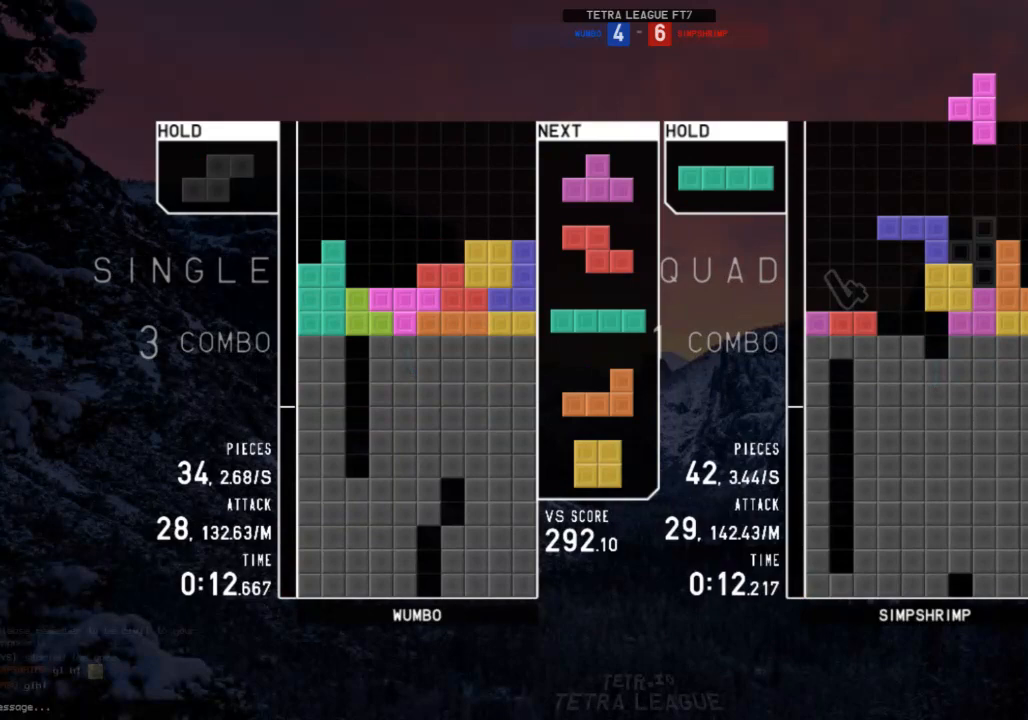
{"keys": ["x"], "events": [[100, "down", "down"], [100, "z", "up"], [133, "c", "down"], [133, "down", "up"], [233, "c", "up"], [233, "down", "down"], [300, "down", "up"], [333, "c", "down"], [333, "left", "down"], [433, "x", "down"], [467, "c", "up"], [467, "left", "up"]]}
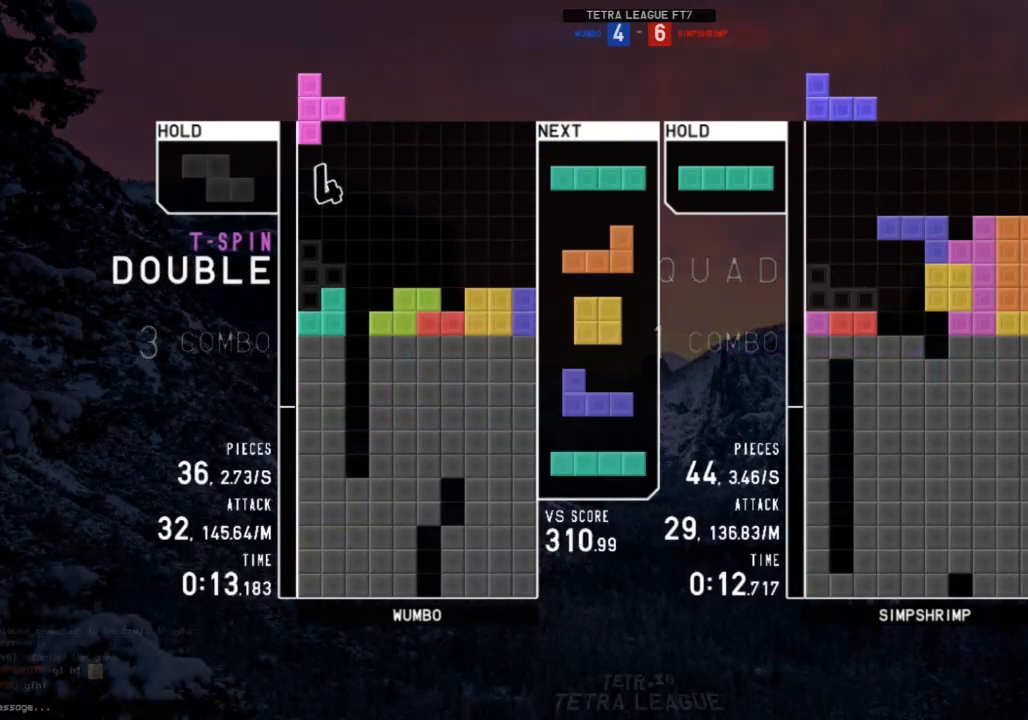
{"keys": ["z"], "events": [[33, "down", "down"], [33, "x", "up"], [67, "left", "down"], [133, "down", "up"], [200, "left", "up"], [267, "x", "down"], [300, "down", "down"], [367, "x", "up"], [400, "c", "down"], [400, "down", "up"], [433, "z", "down"], [500, "c", "up"]]}
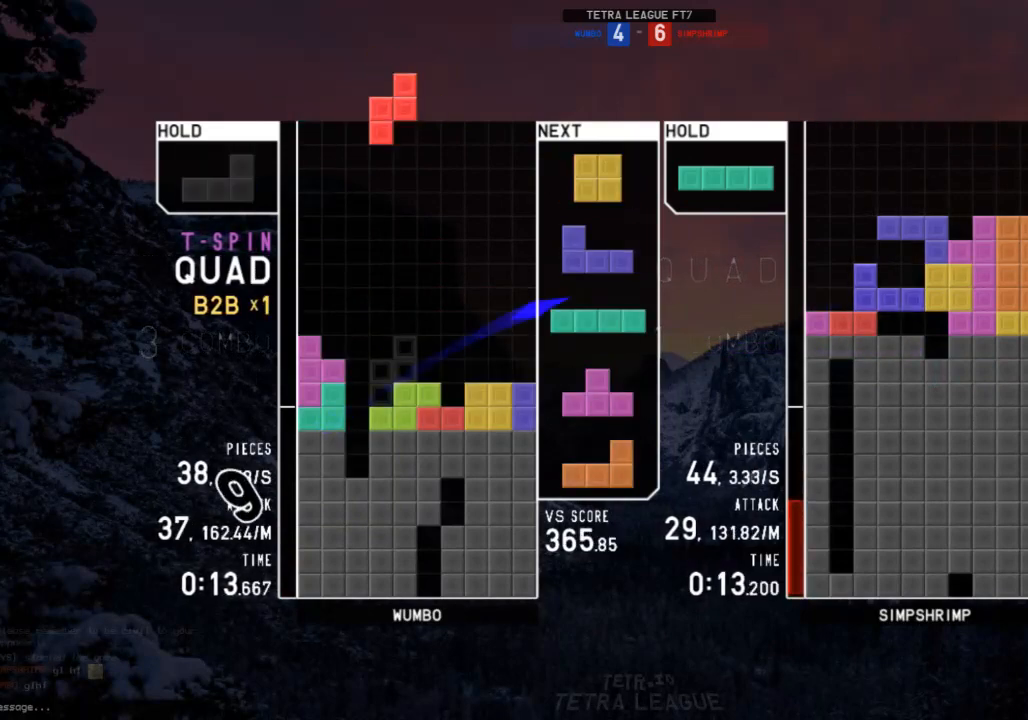
{"keys": ["right", "shift"], "events": [[33, "down", "down"], [100, "down", "up"], [100, "z", "up"], [167, "c", "down"], [233, "right", "down"], [267, "c", "up"], [267, "shift", "down"], [367, "right", "up"], [367, "shift", "up"], [400, "down", "down"], [400, "left", "down"], [467, "left", "up"], [467, "right", "down"], [500, "down", "up"], [500, "shift", "down"]]}
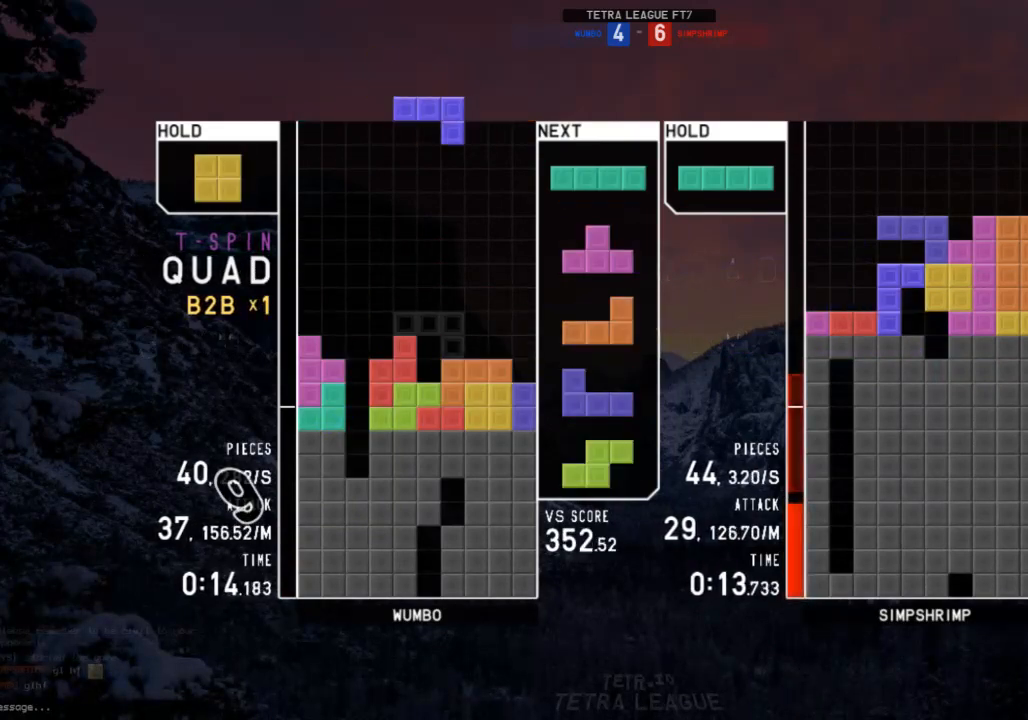
{"keys": [], "events": [[100, "shift", "up"], [133, "down", "down"], [133, "left", "down"], [133, "right", "up"], [200, "down", "up"], [300, "left", "up"], [333, "x", "down"], [400, "down", "down"], [433, "down", "up"], [433, "x", "up"]]}
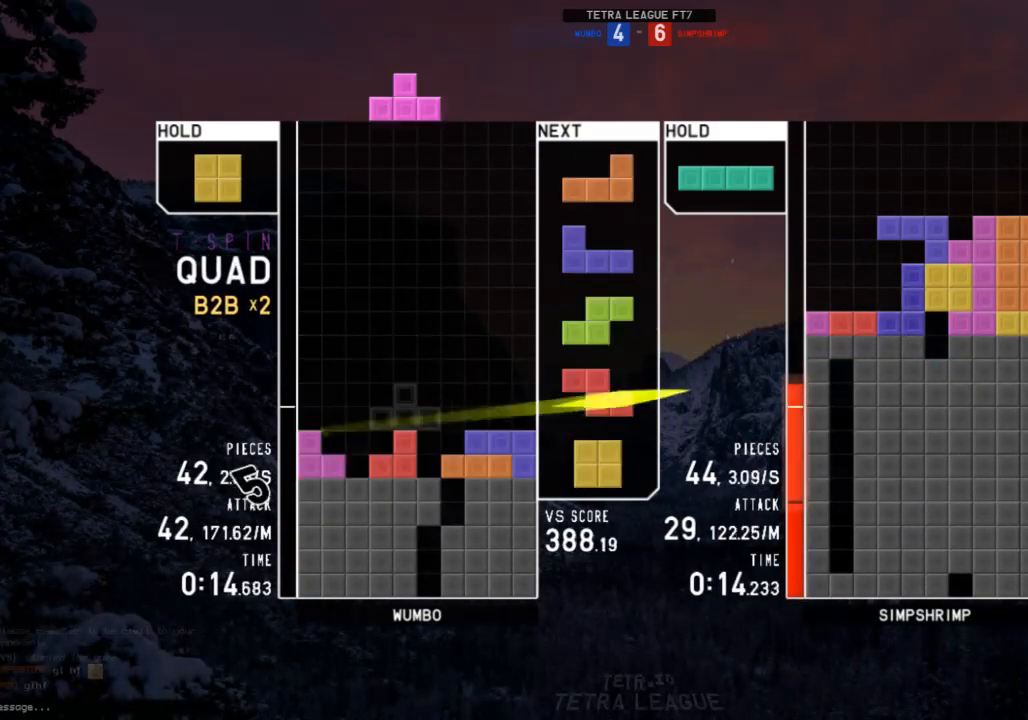
{"keys": ["c", "left"], "events": [[133, "left", "down"], [267, "left", "up"], [267, "right", "down"], [267, "shift", "down"], [300, "down", "down"], [300, "shift", "up"], [367, "left", "down"], [367, "right", "up"], [400, "down", "up"], [433, "c", "down"]]}
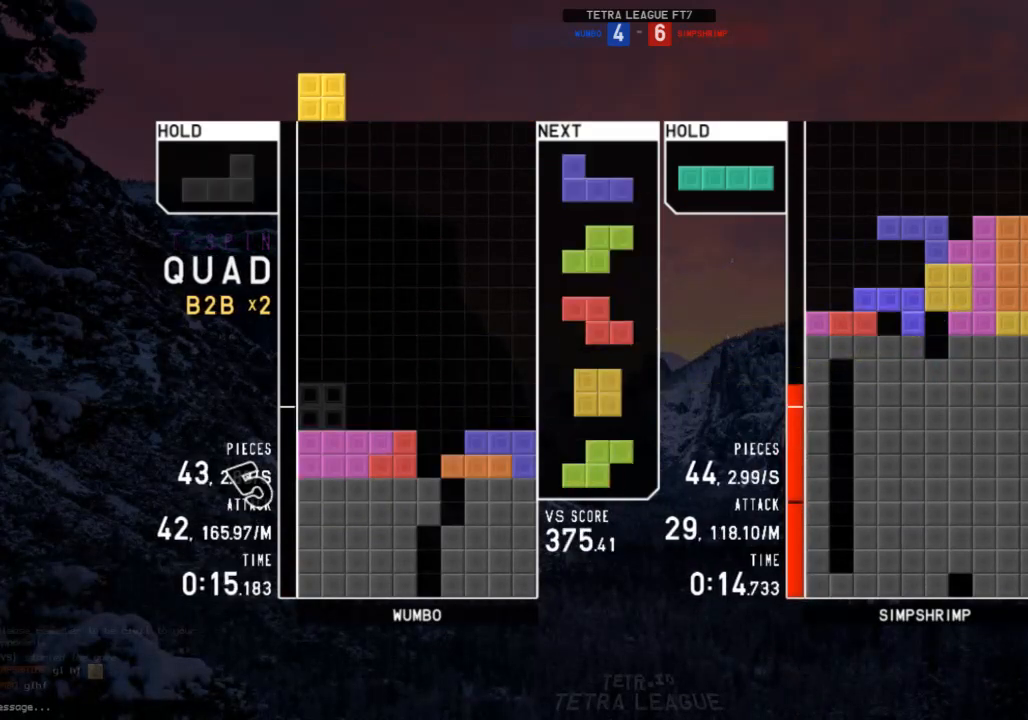
{"keys": ["right"], "events": [[33, "c", "up"], [33, "down", "down"], [33, "left", "up"], [133, "c", "down"], [133, "down", "up"], [167, "c", "up"], [167, "right", "down"], [167, "z", "down"], [233, "right", "up"], [267, "down", "down"], [267, "z", "up"], [333, "c", "down"], [333, "right", "down"], [367, "down", "up"], [400, "z", "down"], [467, "c", "up"], [467, "z", "up"]]}
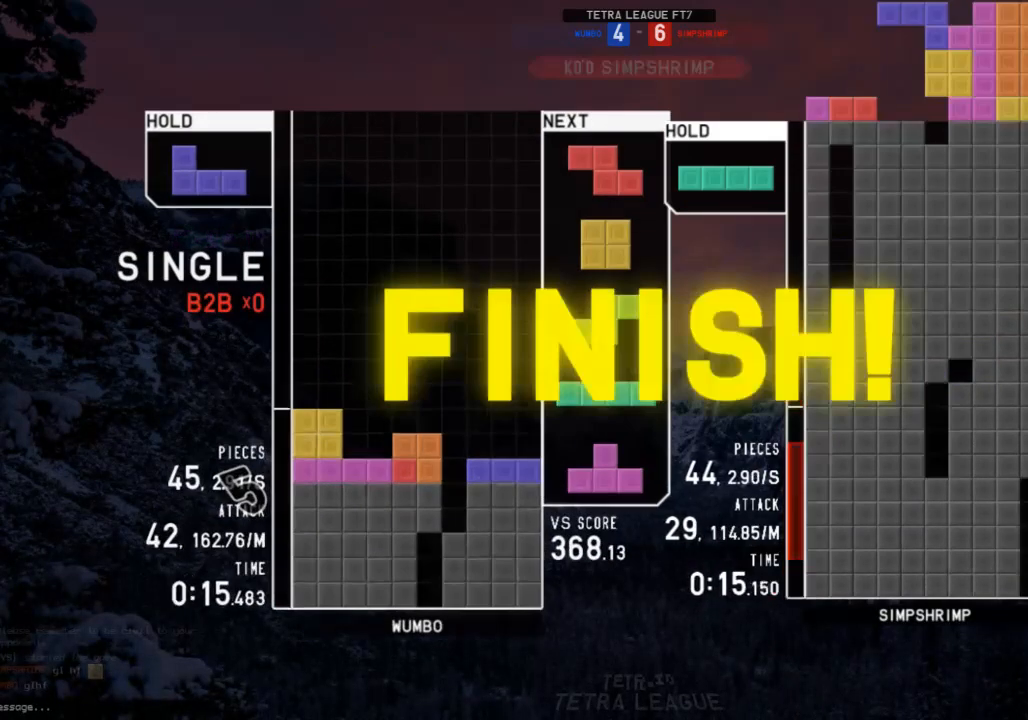
{"keys": [], "events": [[67, "right", "up"]]}